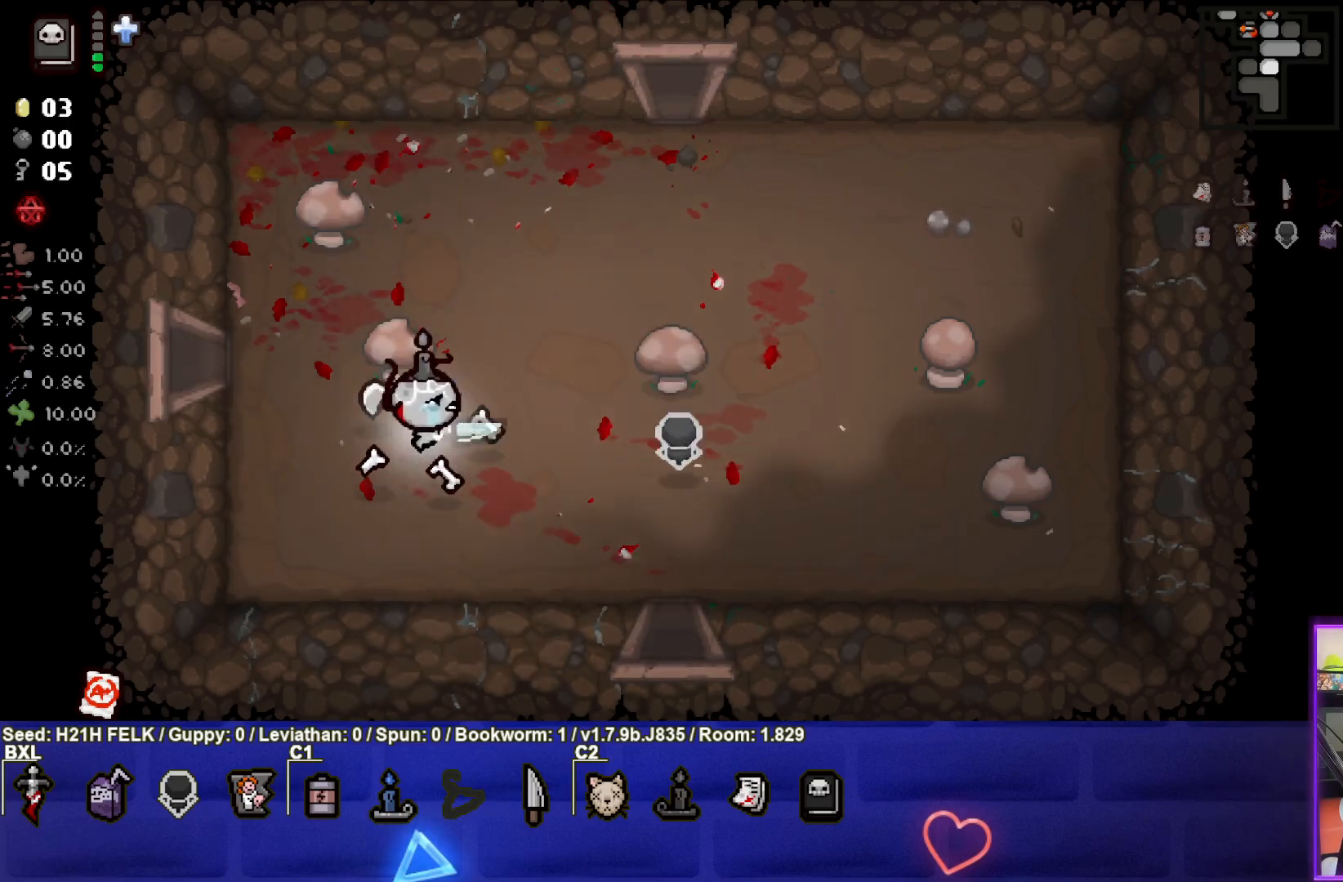
Gameplay with a controller (PlayStation layout); each line is a JSON object with the inputs held at the frame after it. "events" lists button and stick changes between this image and that frame as [ms after this image, input, new state], when the widget could be followed in between. Not read: right_stick.
{"buttons": [], "left_stick": "left", "events": []}
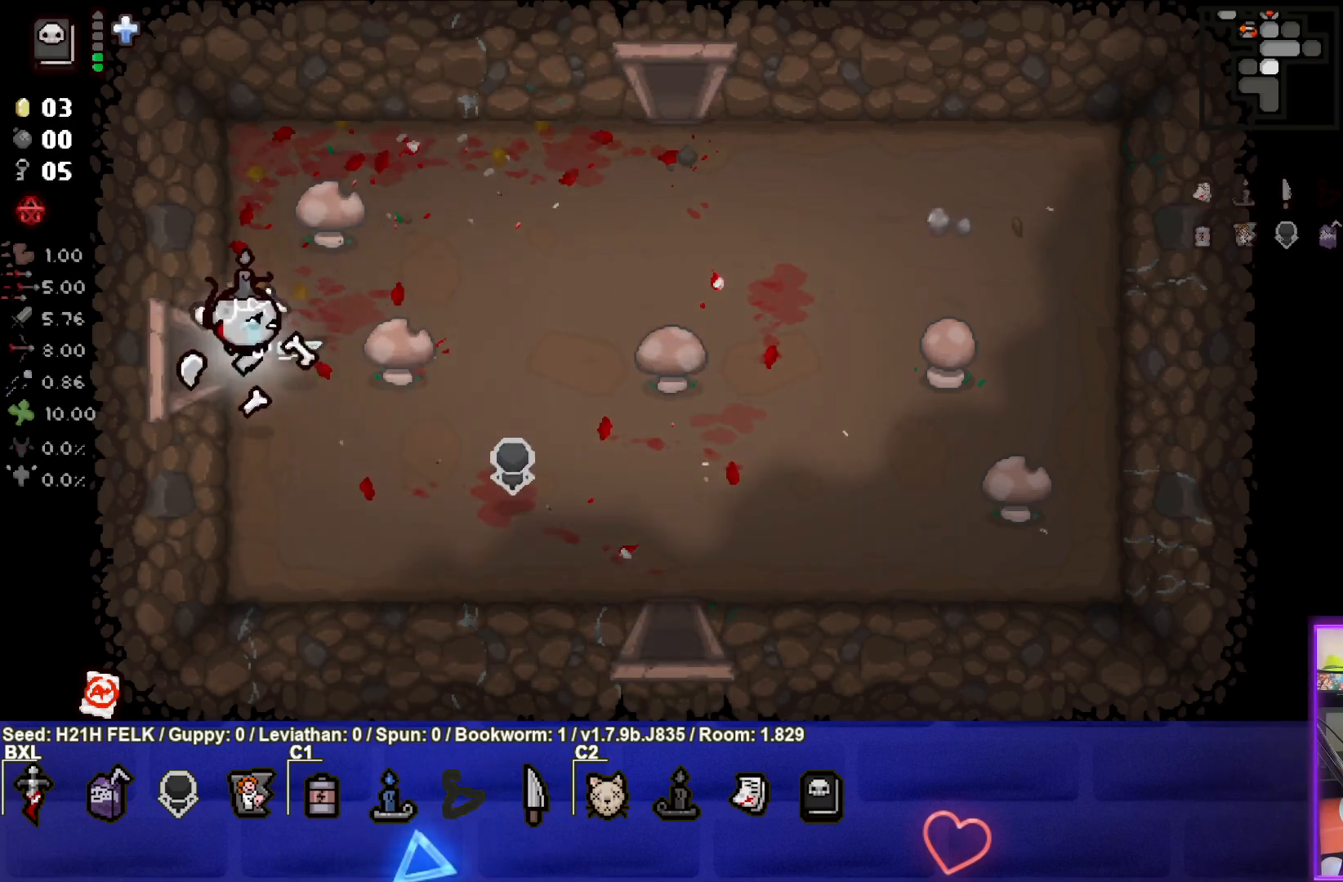
{"buttons": [], "left_stick": "center", "events": [[283, "left_stick", "center"]]}
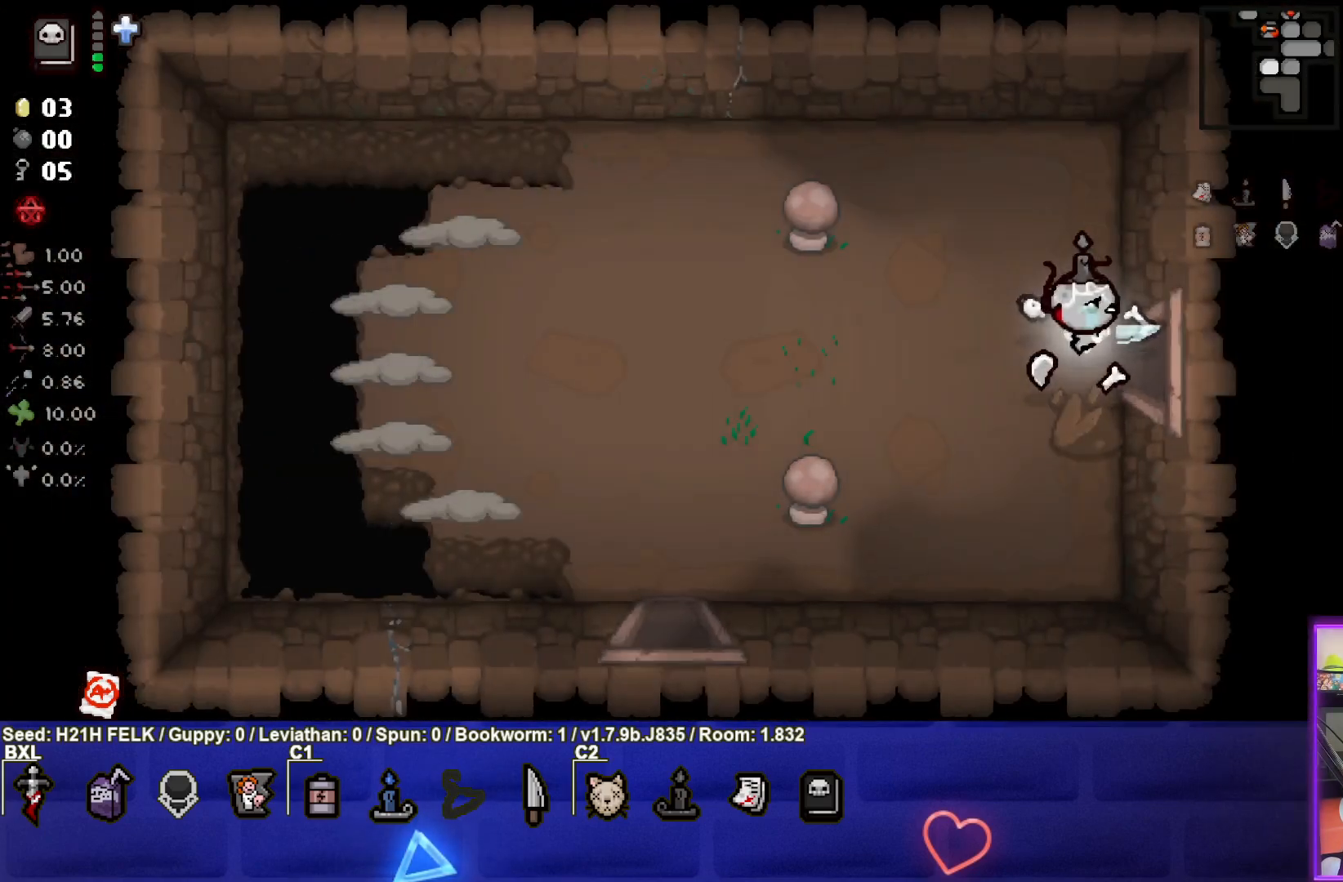
{"buttons": ["SQUARE"], "left_stick": "down-left", "events": [[17, "SQUARE", "down"], [200, "left_stick", "left"], [333, "left_stick", "down-left"]]}
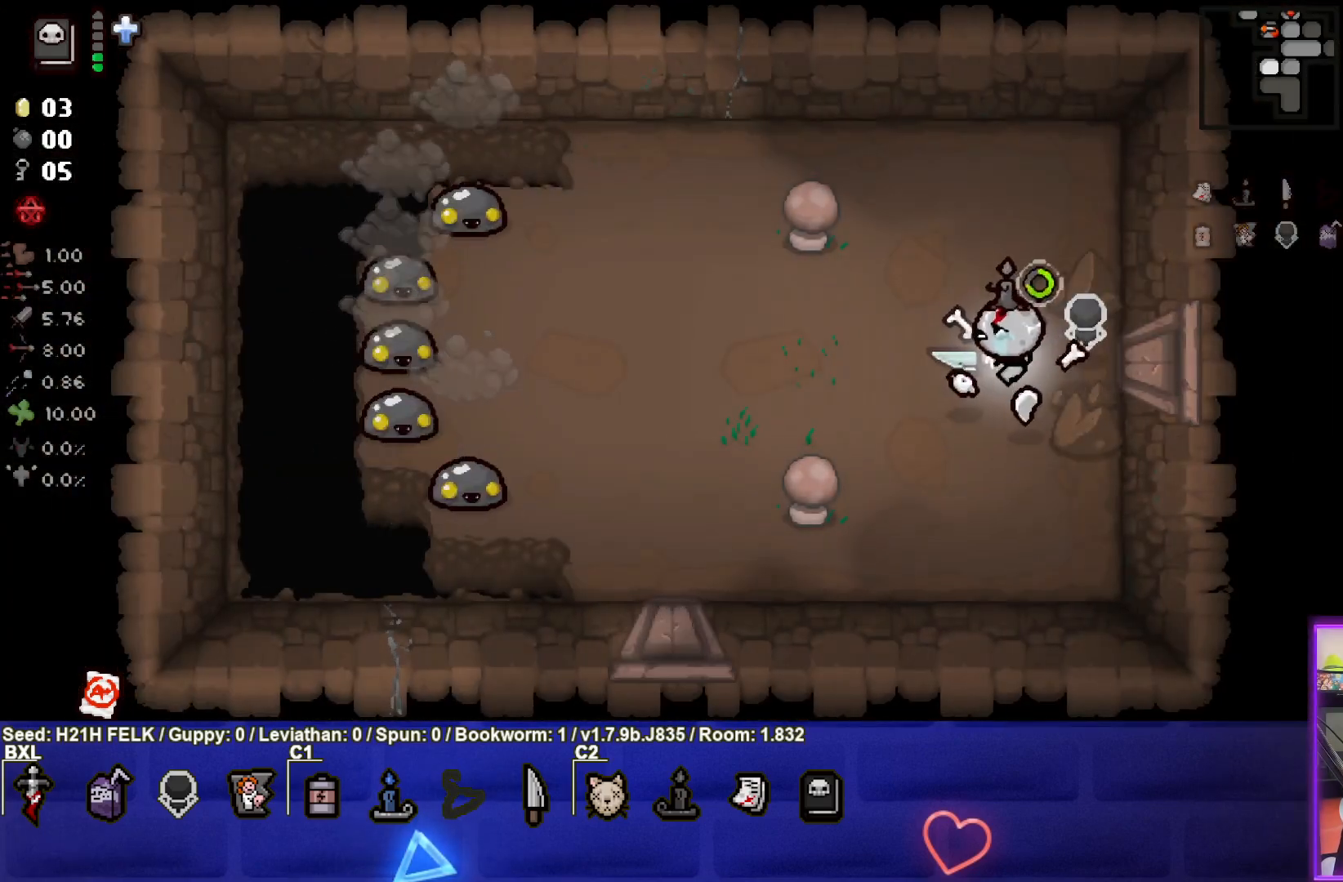
{"buttons": [], "left_stick": "up-left", "events": [[267, "SQUARE", "up"], [333, "left_stick", "left"], [433, "left_stick", "up-left"]]}
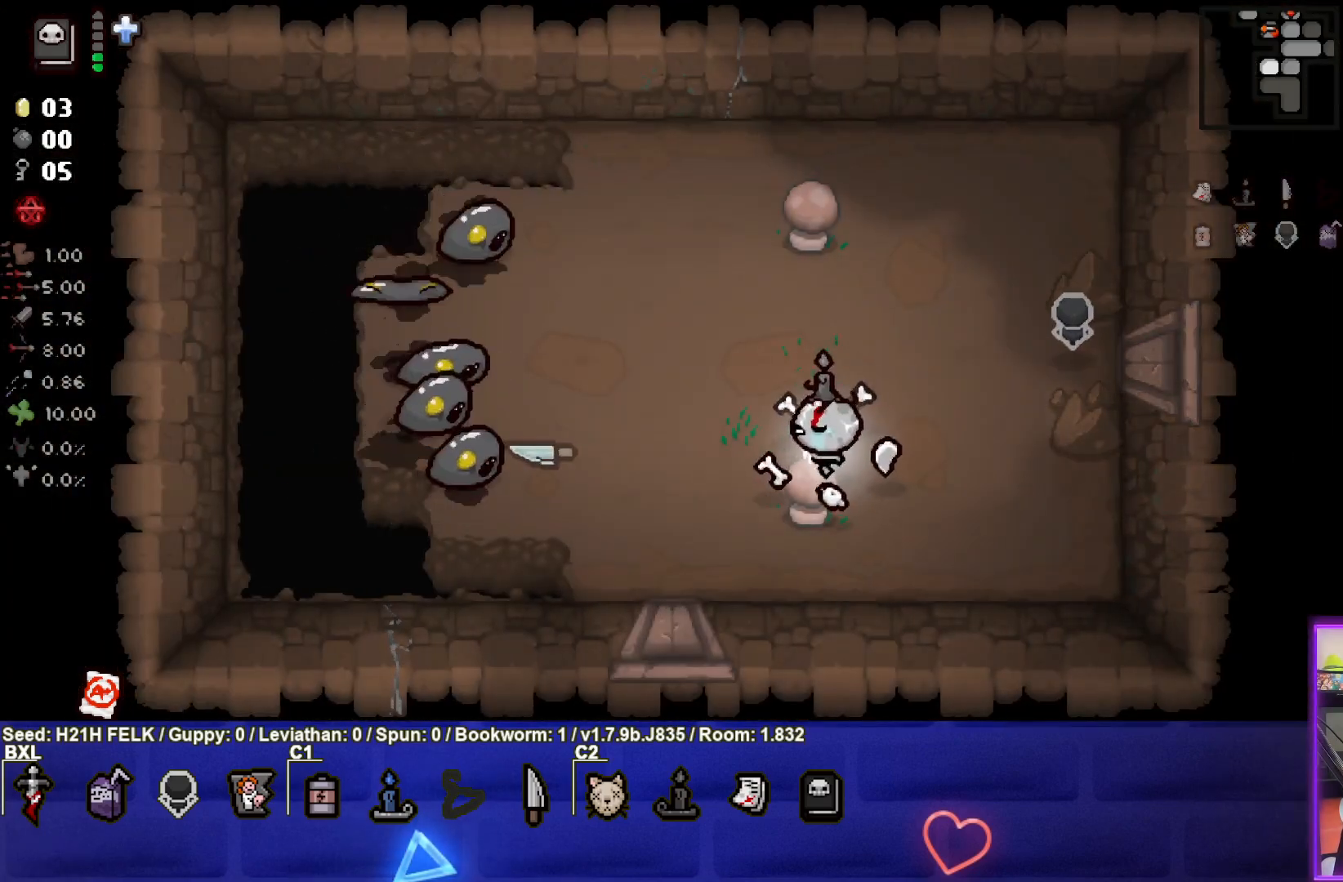
{"buttons": ["SQUARE"], "left_stick": "right", "events": [[50, "left_stick", "up"], [250, "left_stick", "up-right"], [350, "left_stick", "right"], [400, "SQUARE", "down"]]}
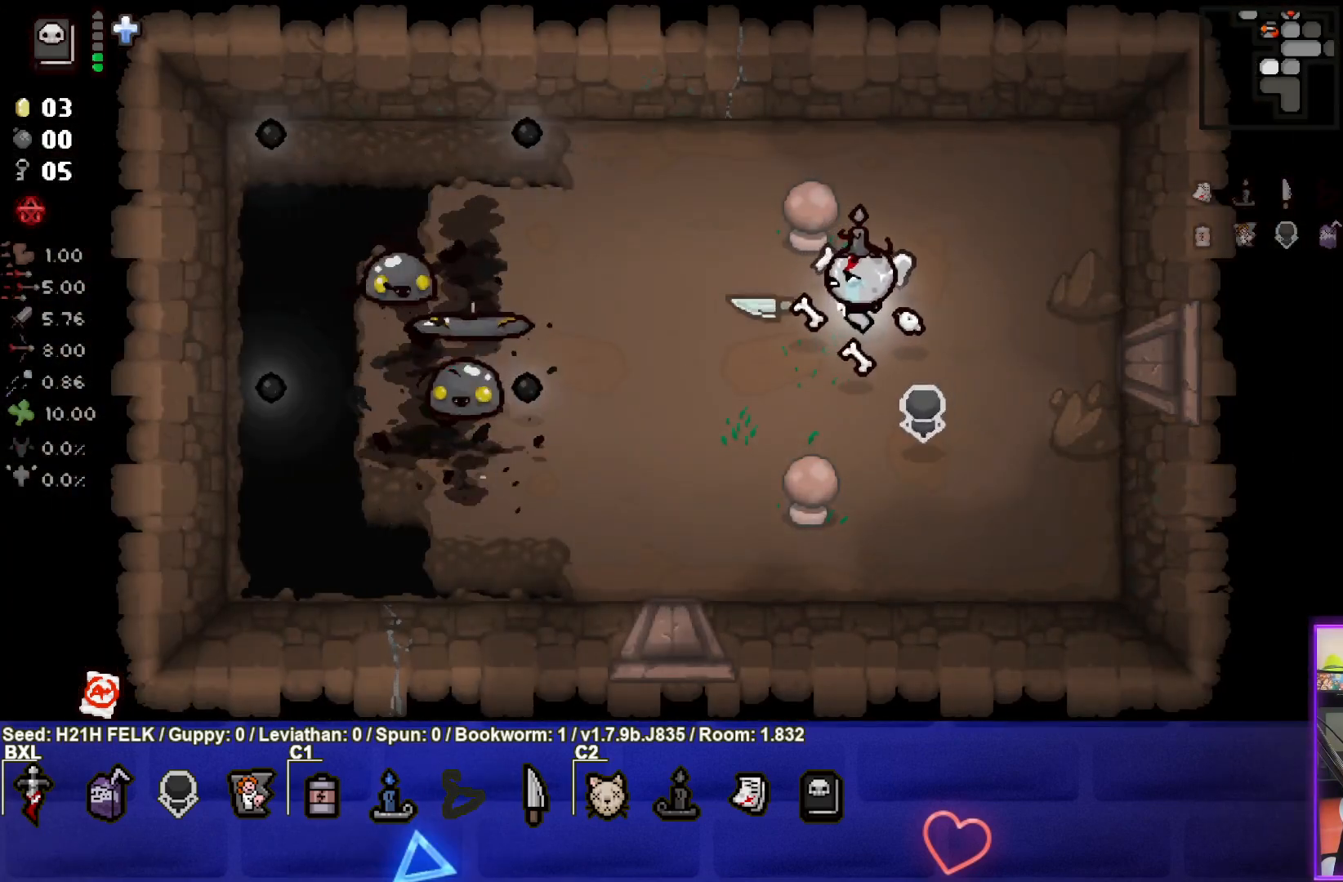
{"buttons": ["SQUARE"], "left_stick": "center", "events": [[333, "left_stick", "center"]]}
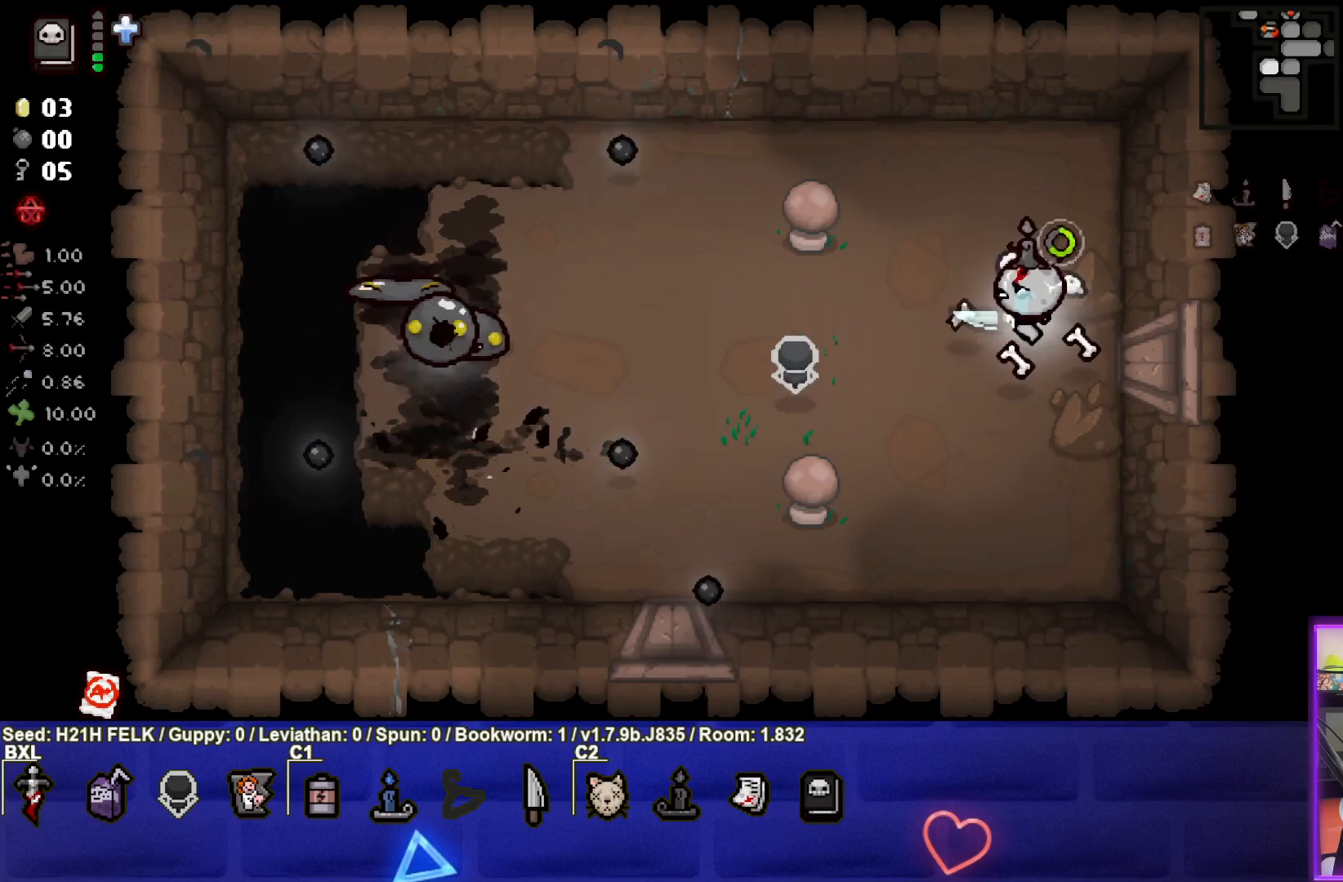
{"buttons": ["SQUARE"], "left_stick": "down-left", "events": [[50, "left_stick", "left"], [267, "left_stick", "down-left"]]}
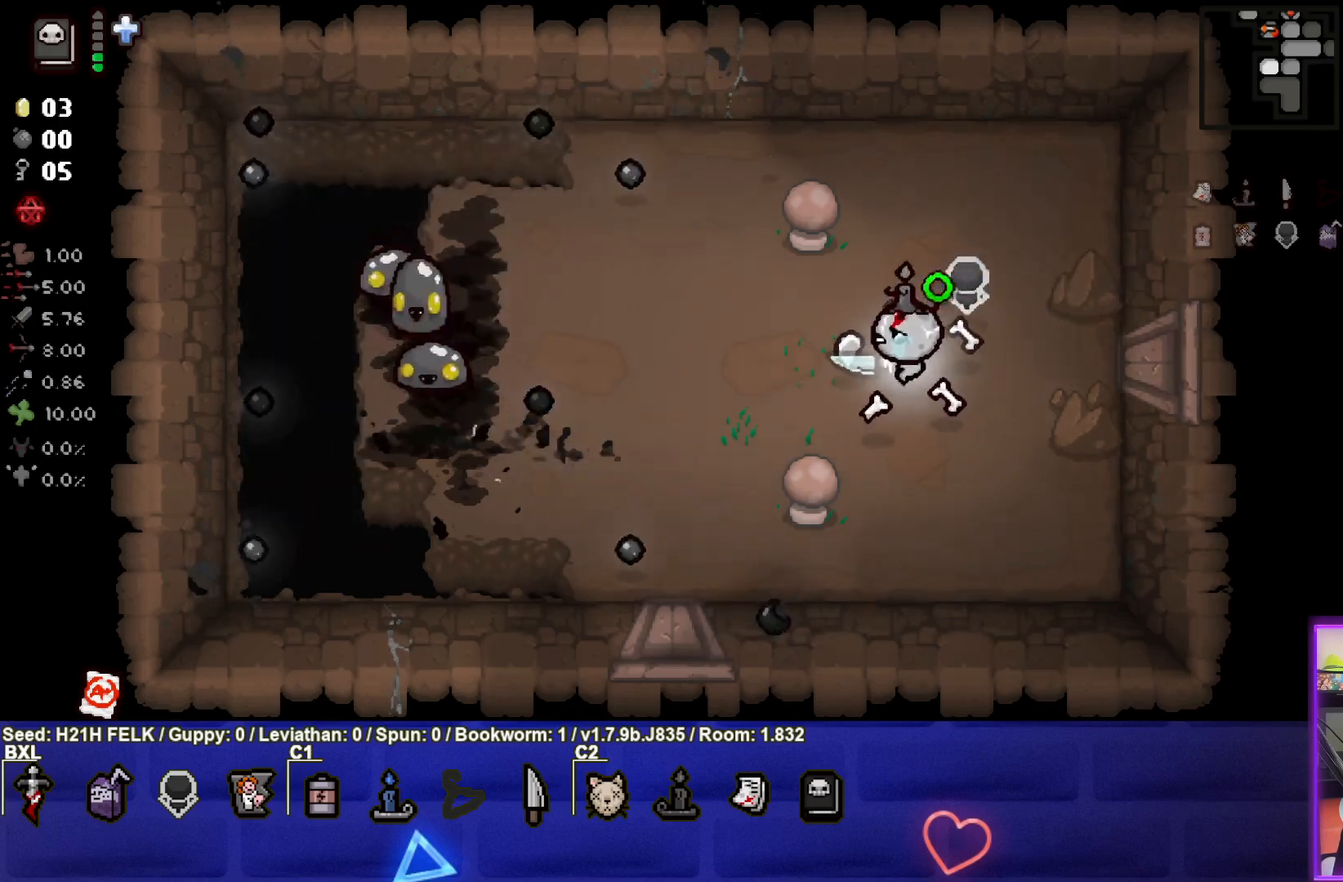
{"buttons": [], "left_stick": "up", "events": [[183, "left_stick", "up-left"], [267, "SQUARE", "up"], [433, "left_stick", "up"]]}
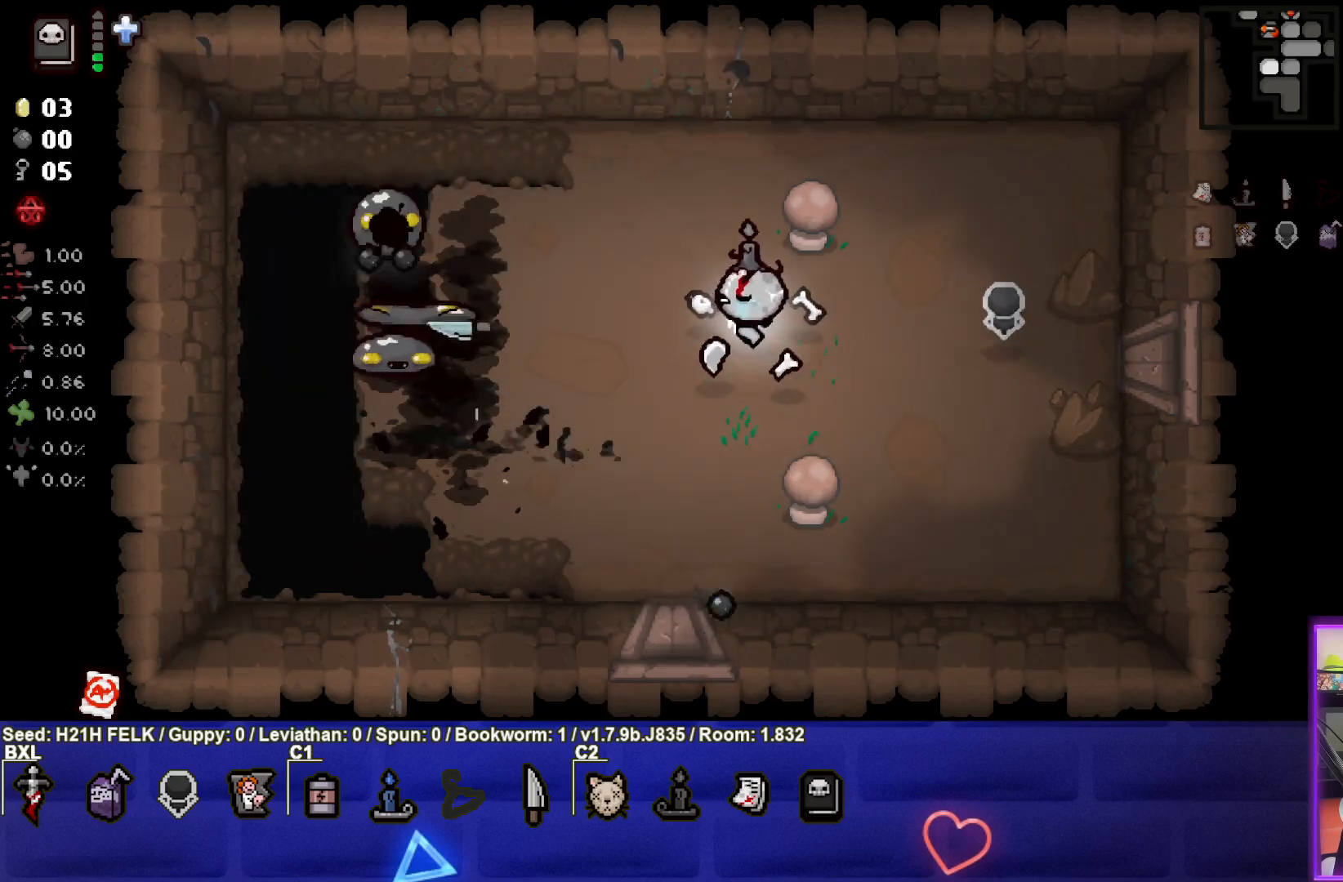
{"buttons": ["SQUARE"], "left_stick": "down-right", "events": [[67, "left_stick", "up-right"], [217, "left_stick", "right"], [350, "left_stick", "down-right"], [417, "SQUARE", "down"]]}
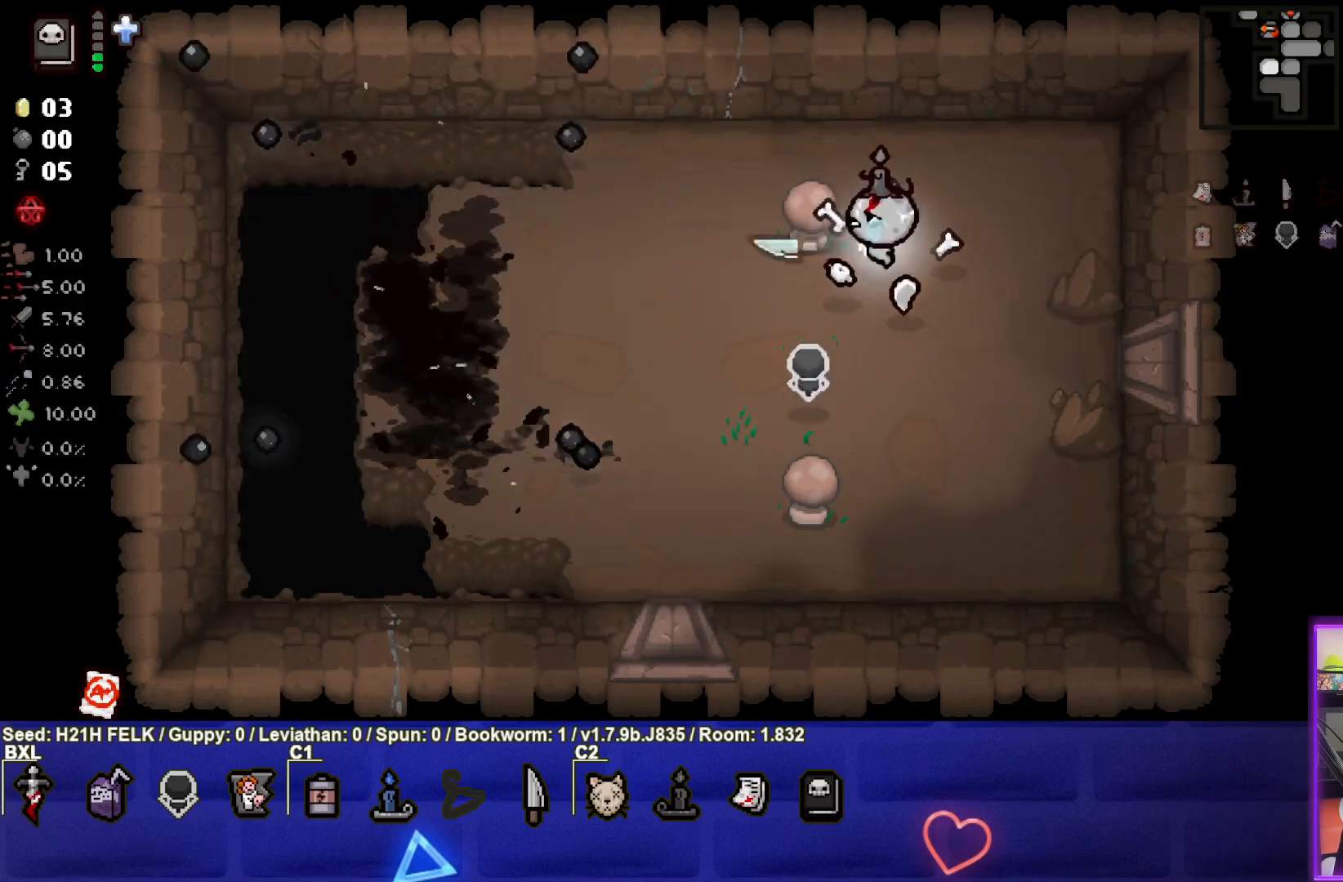
{"buttons": [], "left_stick": "down-left", "events": [[17, "left_stick", "center"], [150, "left_stick", "down-right"], [300, "SQUARE", "up"], [317, "left_stick", "down-left"]]}
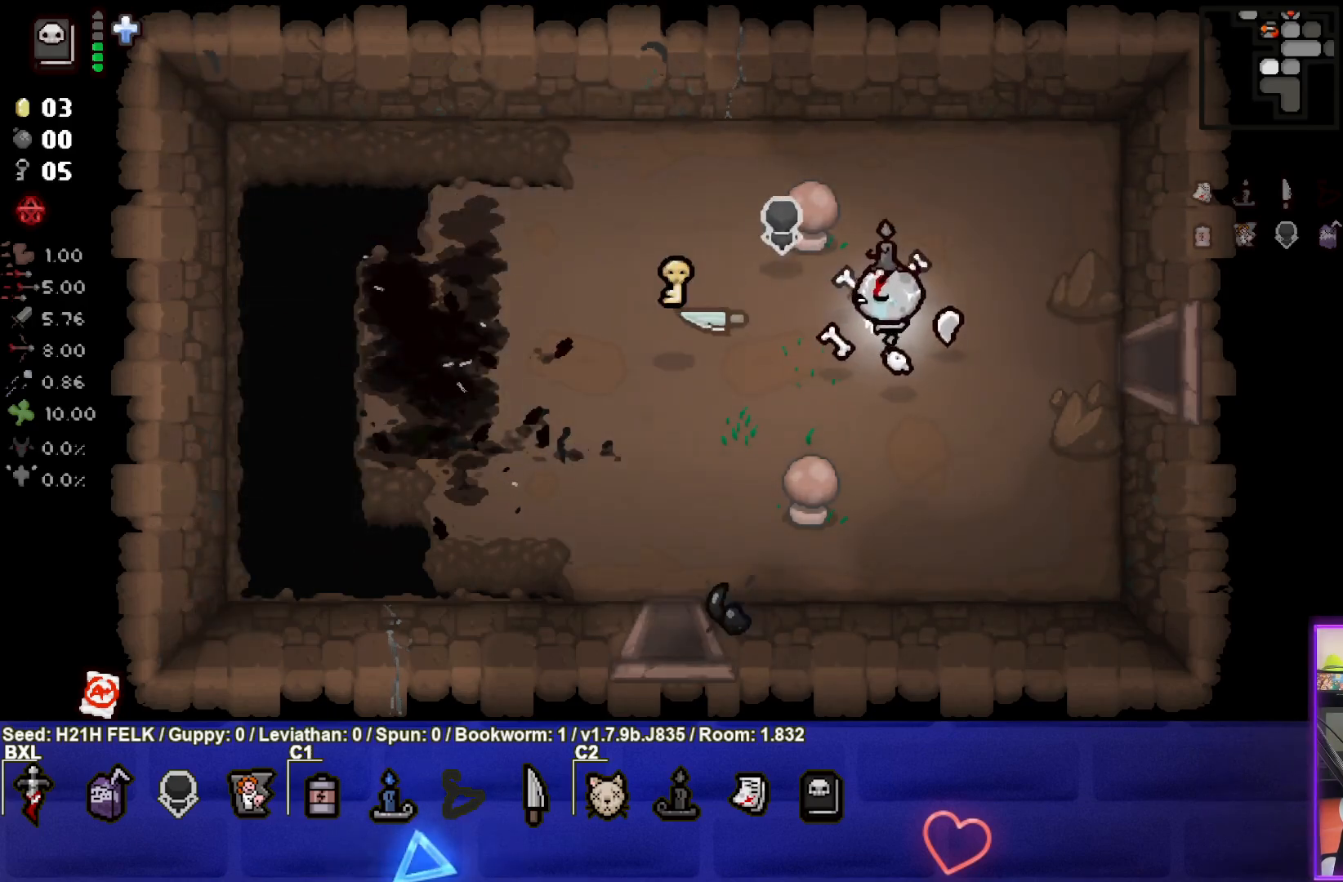
{"buttons": [], "left_stick": "center", "events": [[50, "left_stick", "left"], [483, "left_stick", "center"]]}
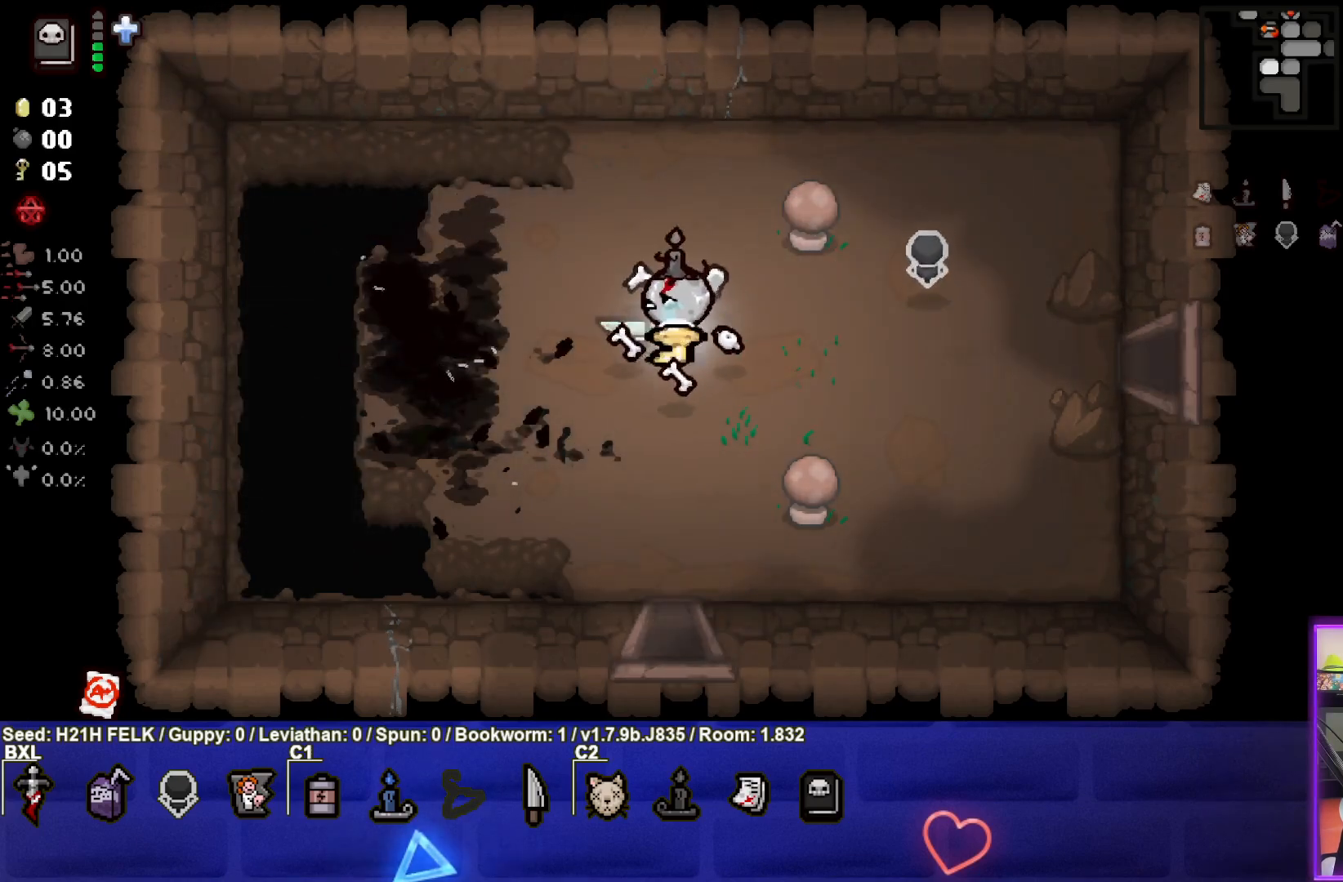
{"buttons": [], "left_stick": "right", "events": [[33, "left_stick", "right"]]}
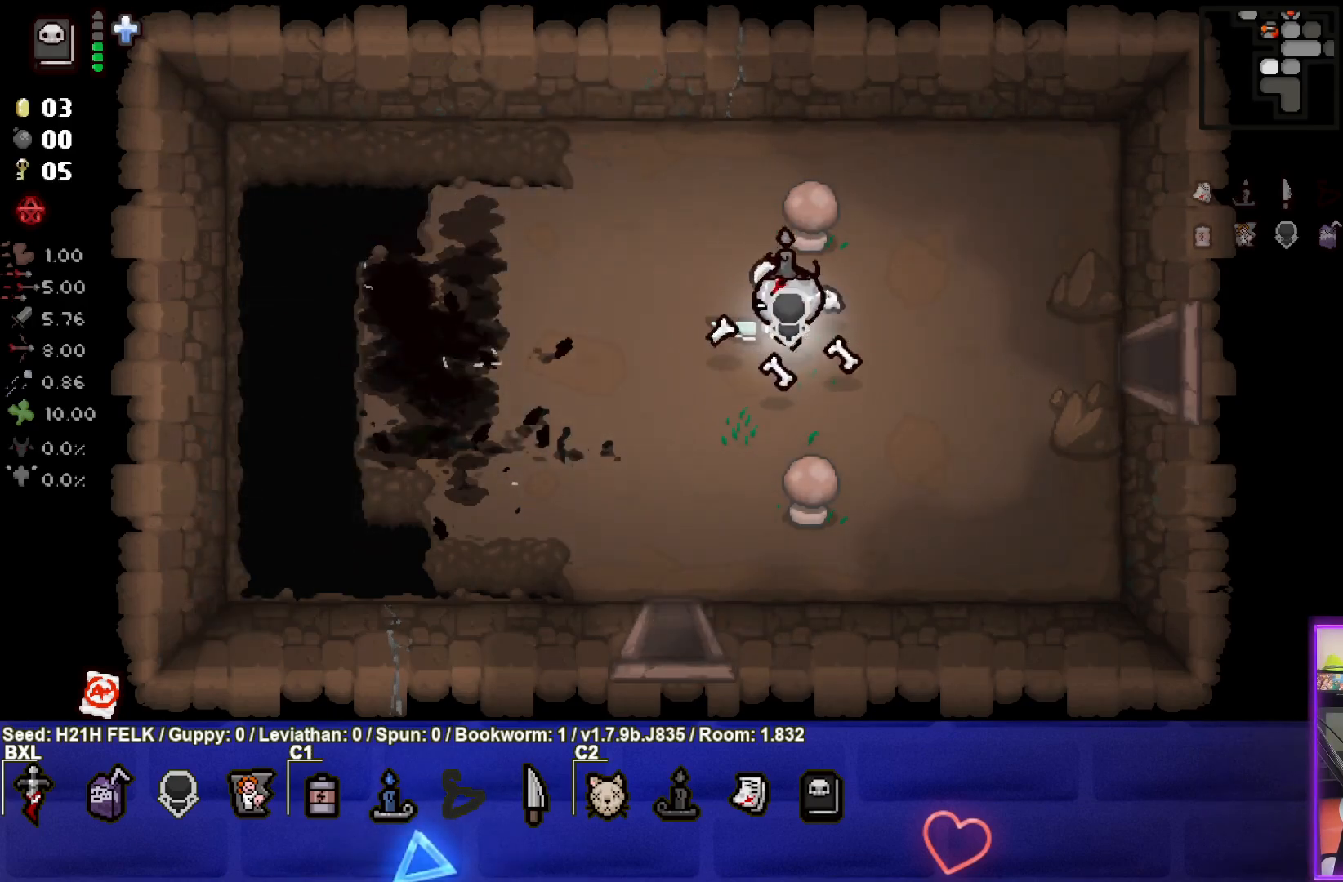
{"buttons": [], "left_stick": "right", "events": []}
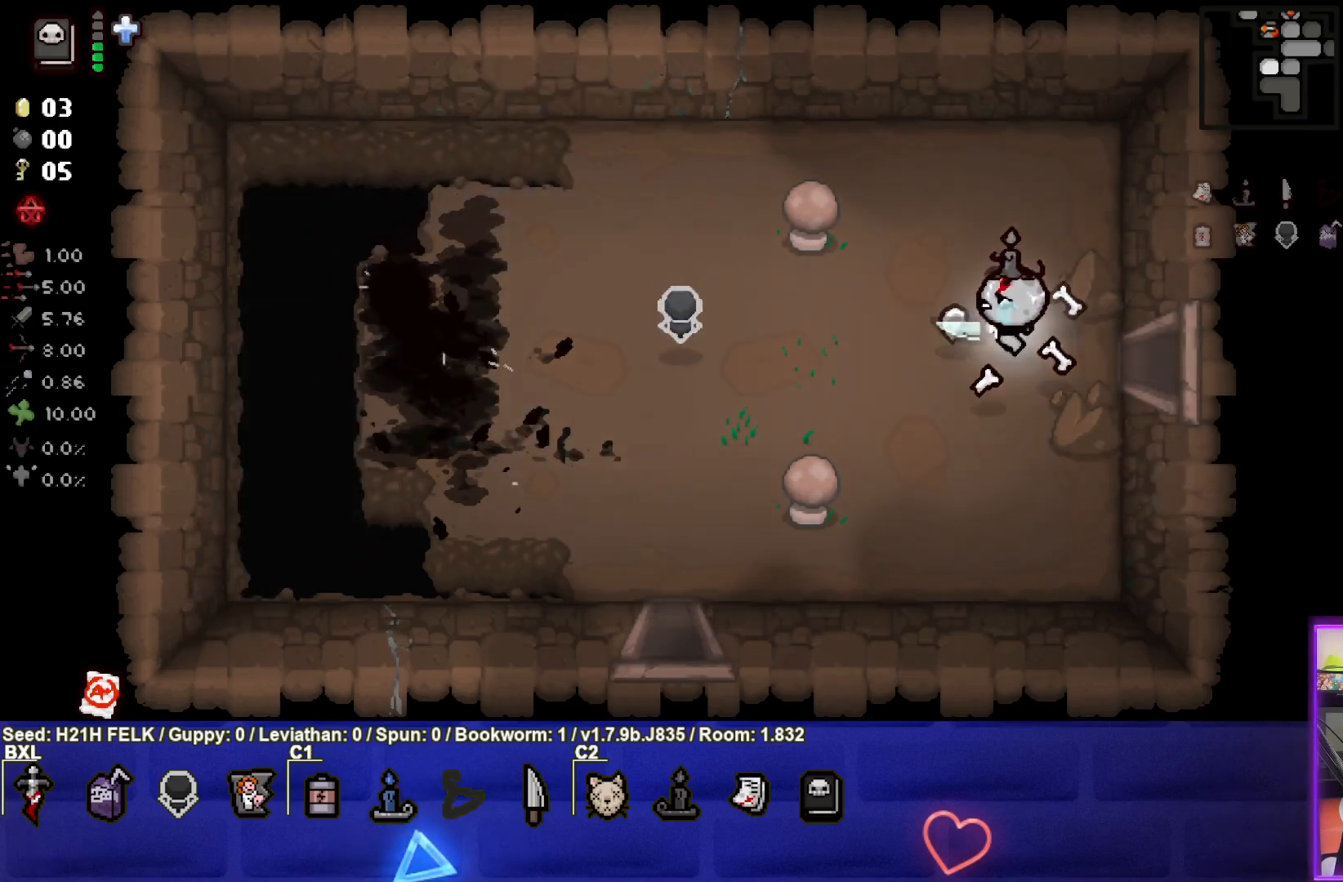
{"buttons": [], "left_stick": "right", "events": []}
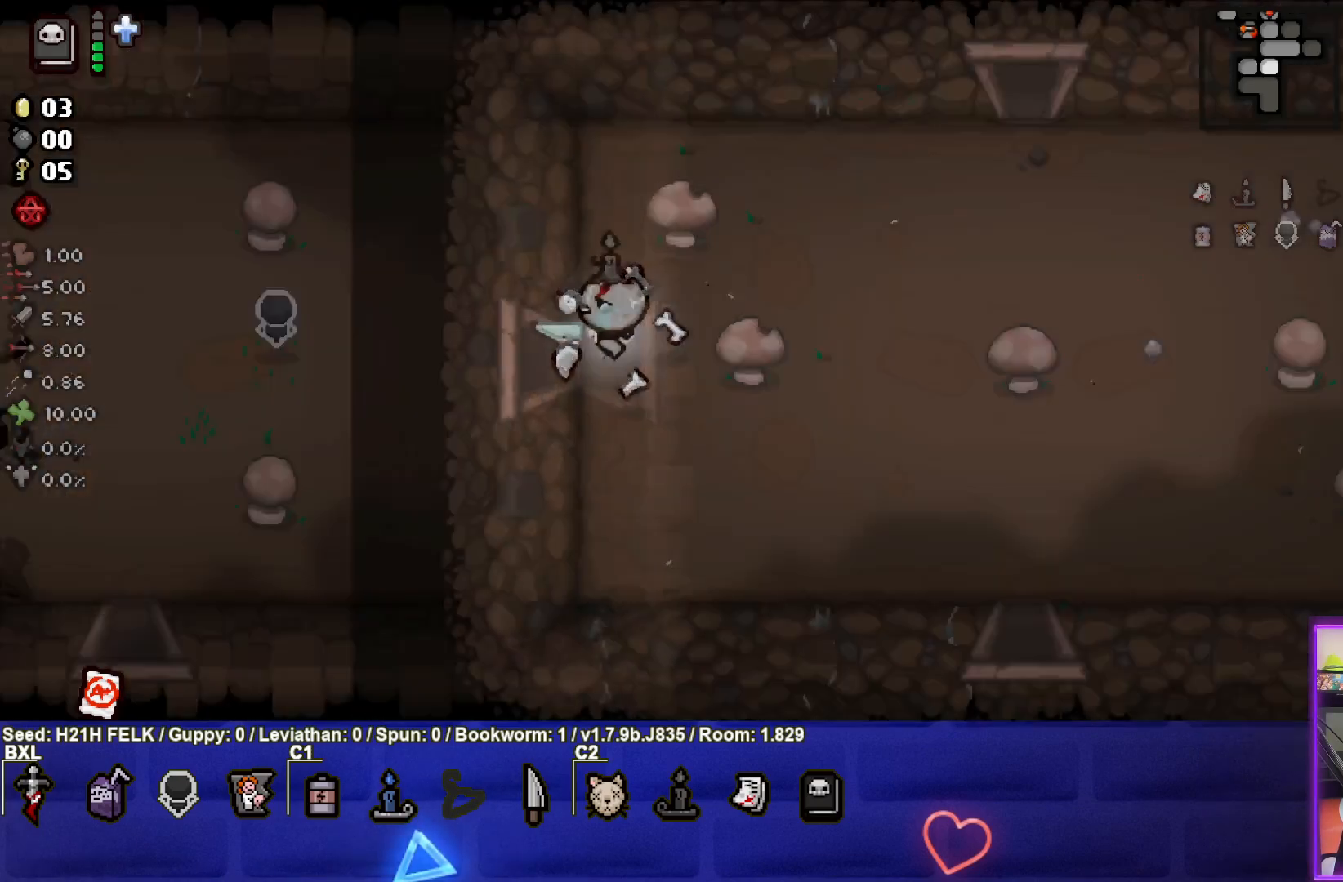
{"buttons": [], "left_stick": "right", "events": [[300, "TRIANGLE", "down"], [417, "TRIANGLE", "up"]]}
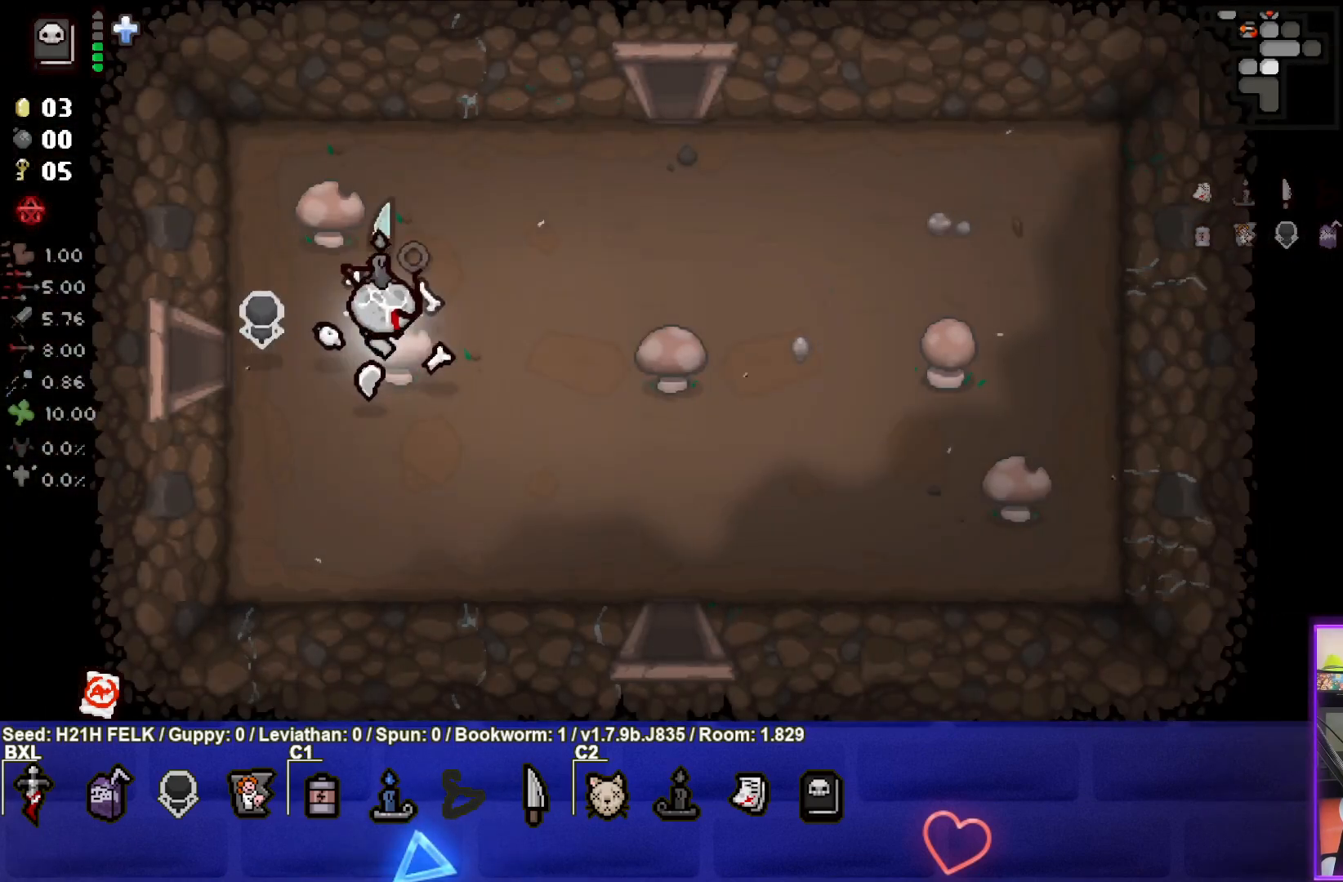
{"buttons": [], "left_stick": "up-right", "events": [[183, "left_stick", "up-right"]]}
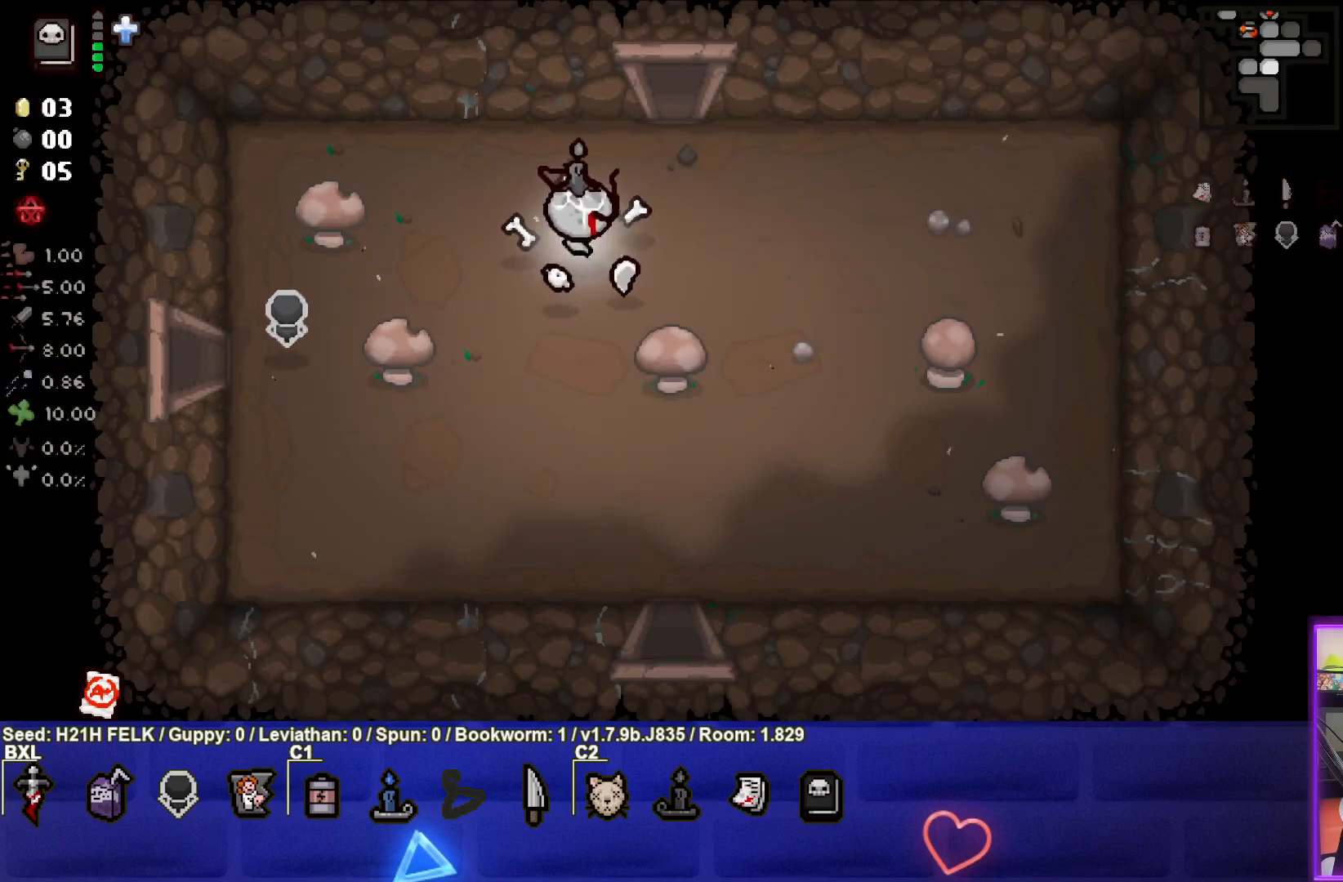
{"buttons": [], "left_stick": "up", "events": [[367, "left_stick", "up"]]}
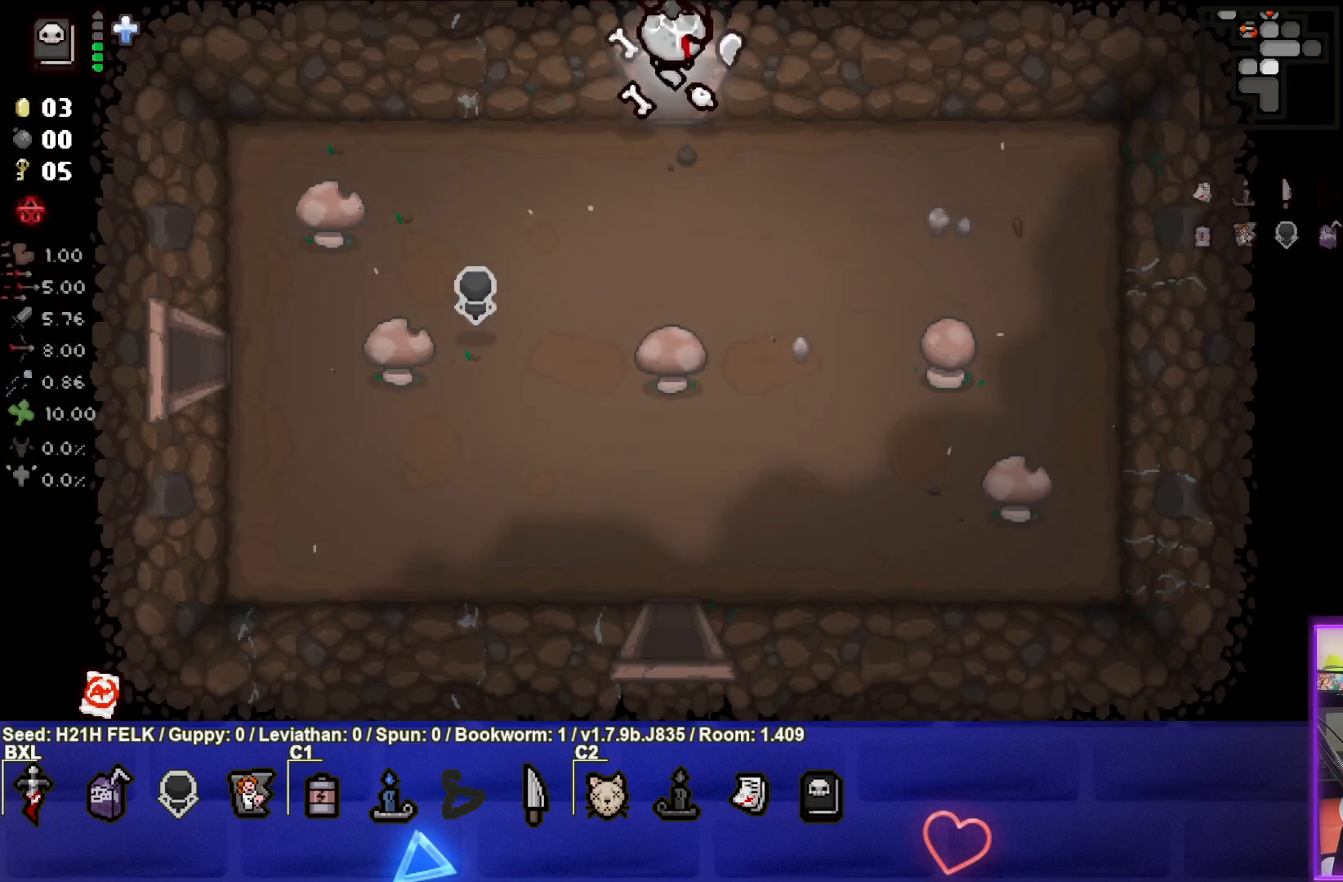
{"buttons": [], "left_stick": "up-right", "events": [[33, "left_stick", "center"], [200, "left_stick", "up-right"]]}
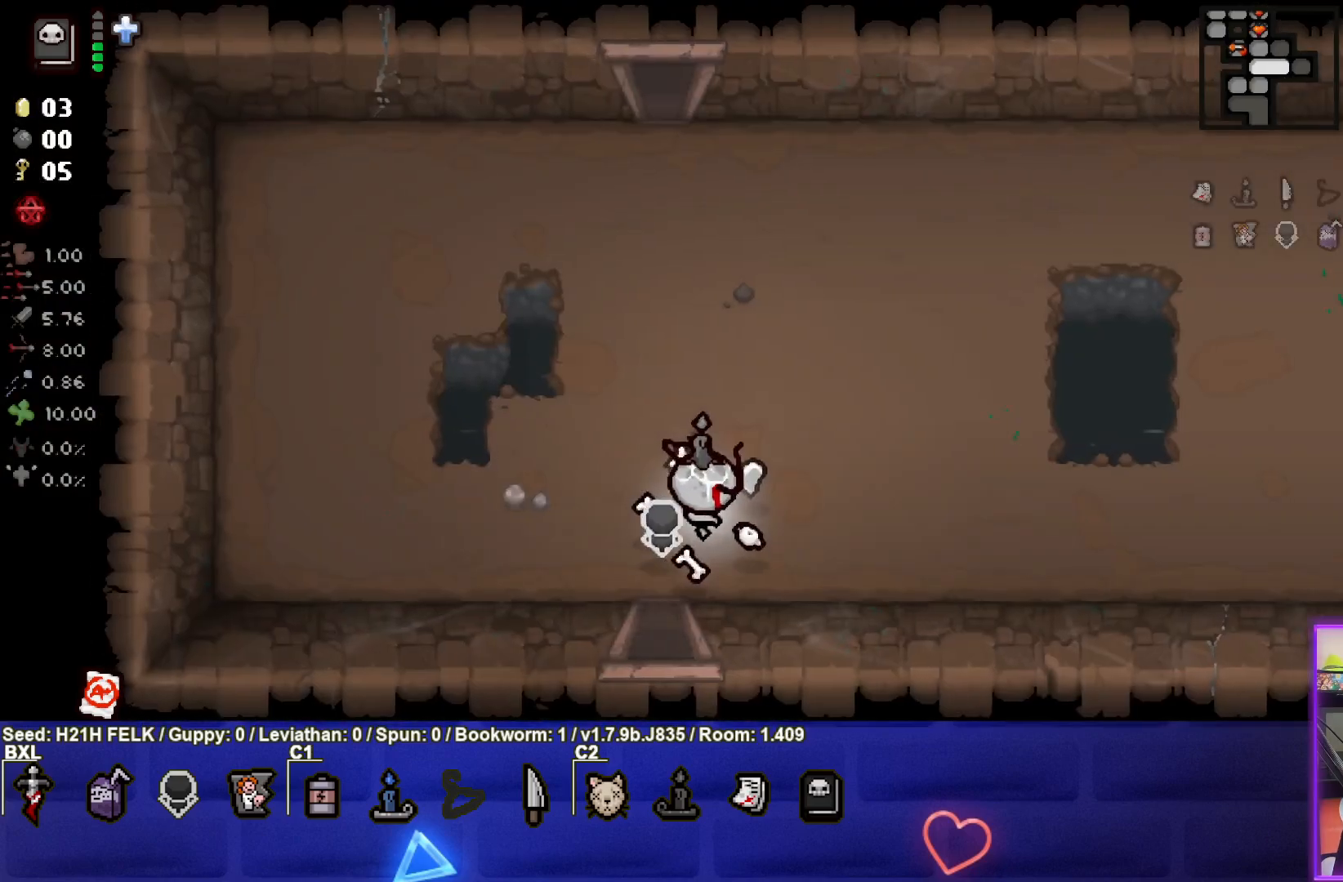
{"buttons": [], "left_stick": "right", "events": [[350, "left_stick", "right"]]}
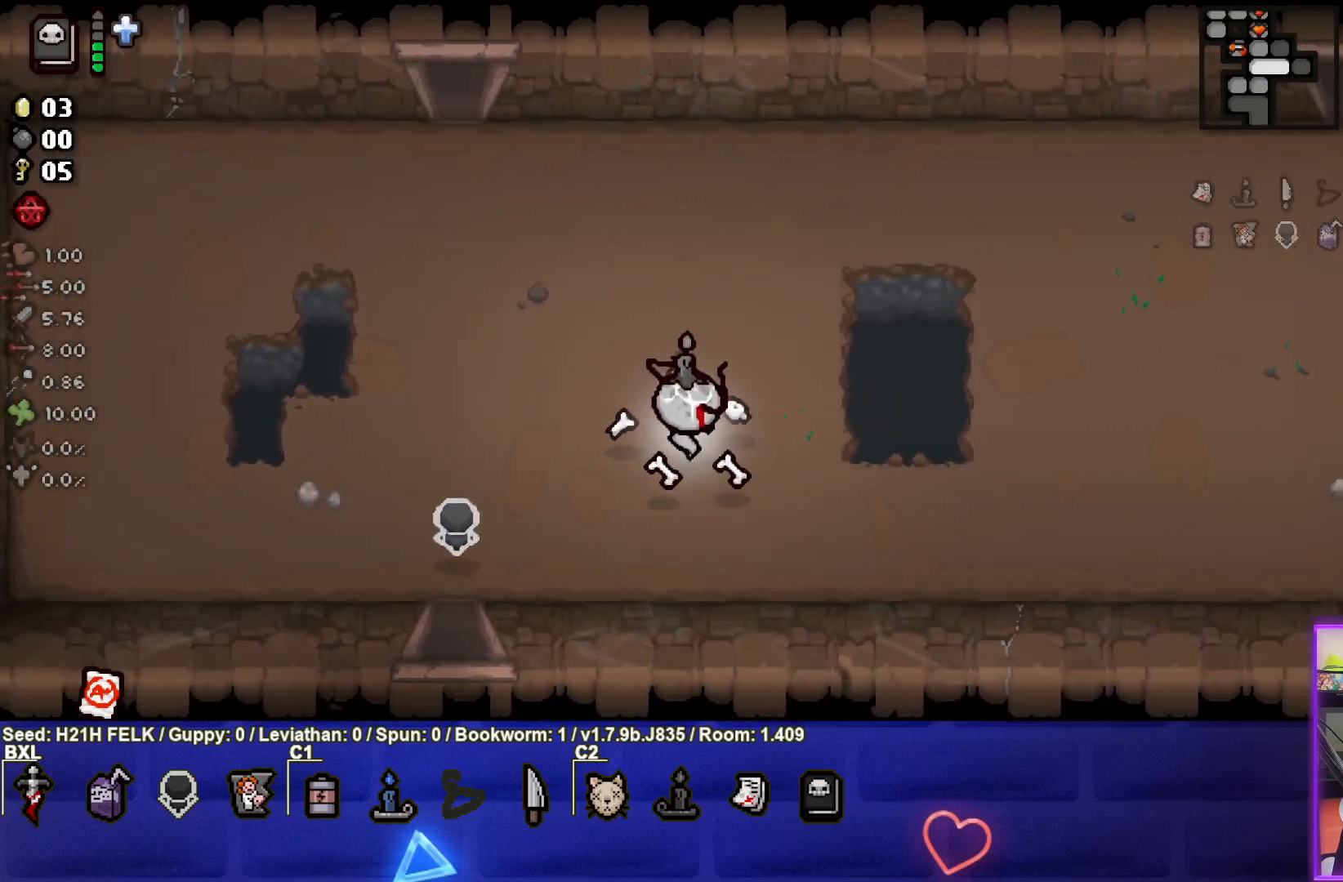
{"buttons": [], "left_stick": "right", "events": [[150, "CIRCLE", "down"], [267, "CIRCLE", "up"]]}
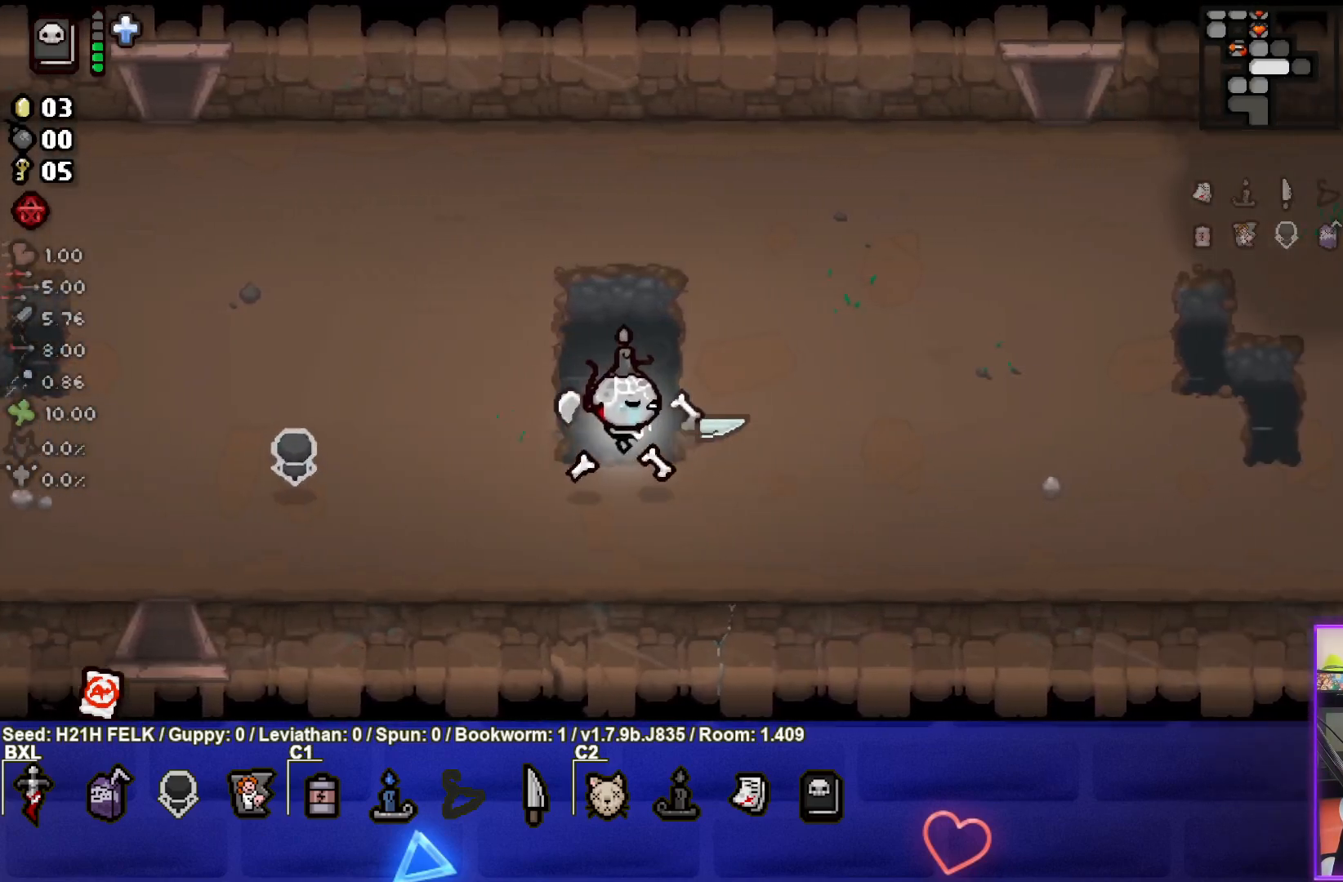
{"buttons": [], "left_stick": "right", "events": []}
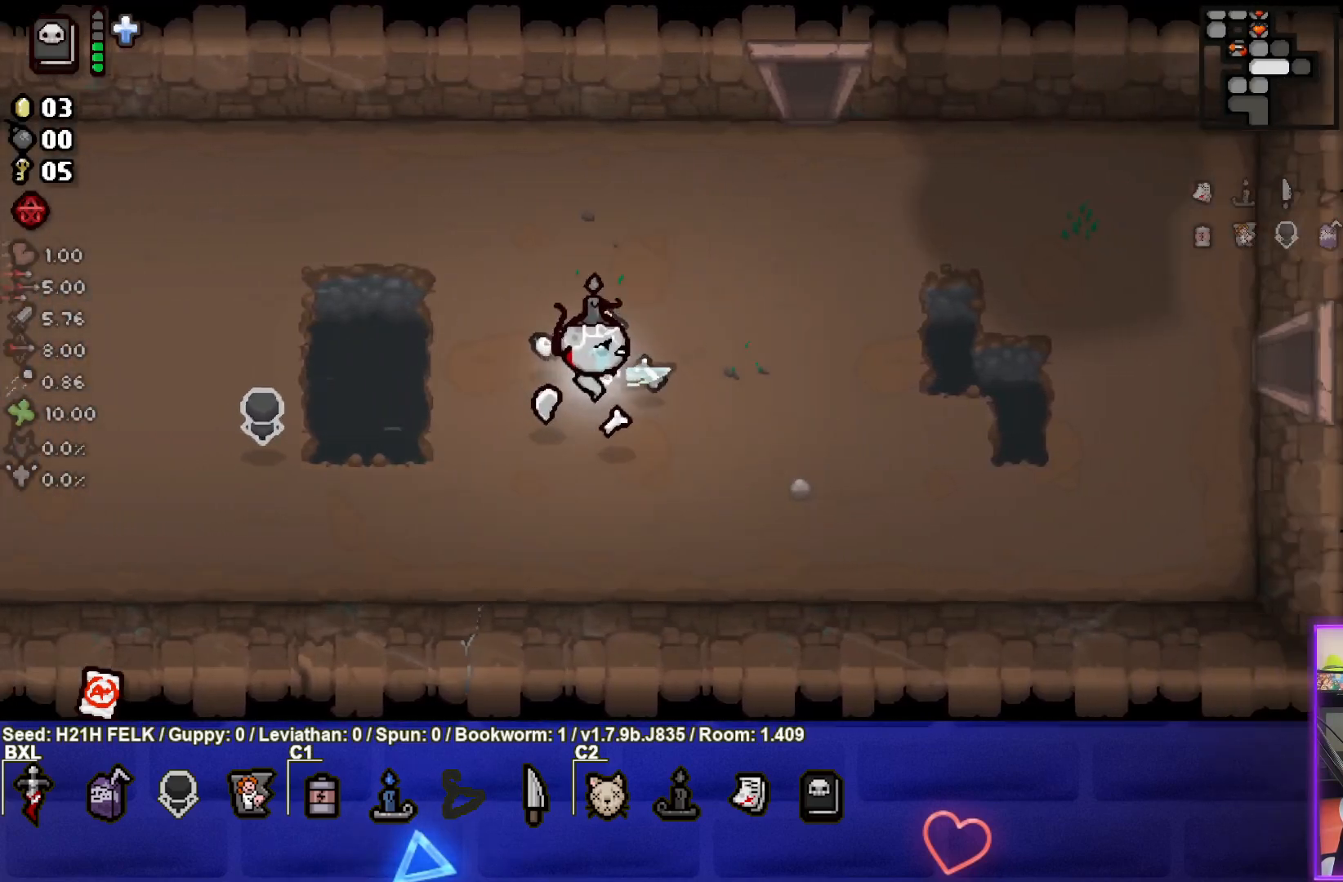
{"buttons": [], "left_stick": "right", "events": []}
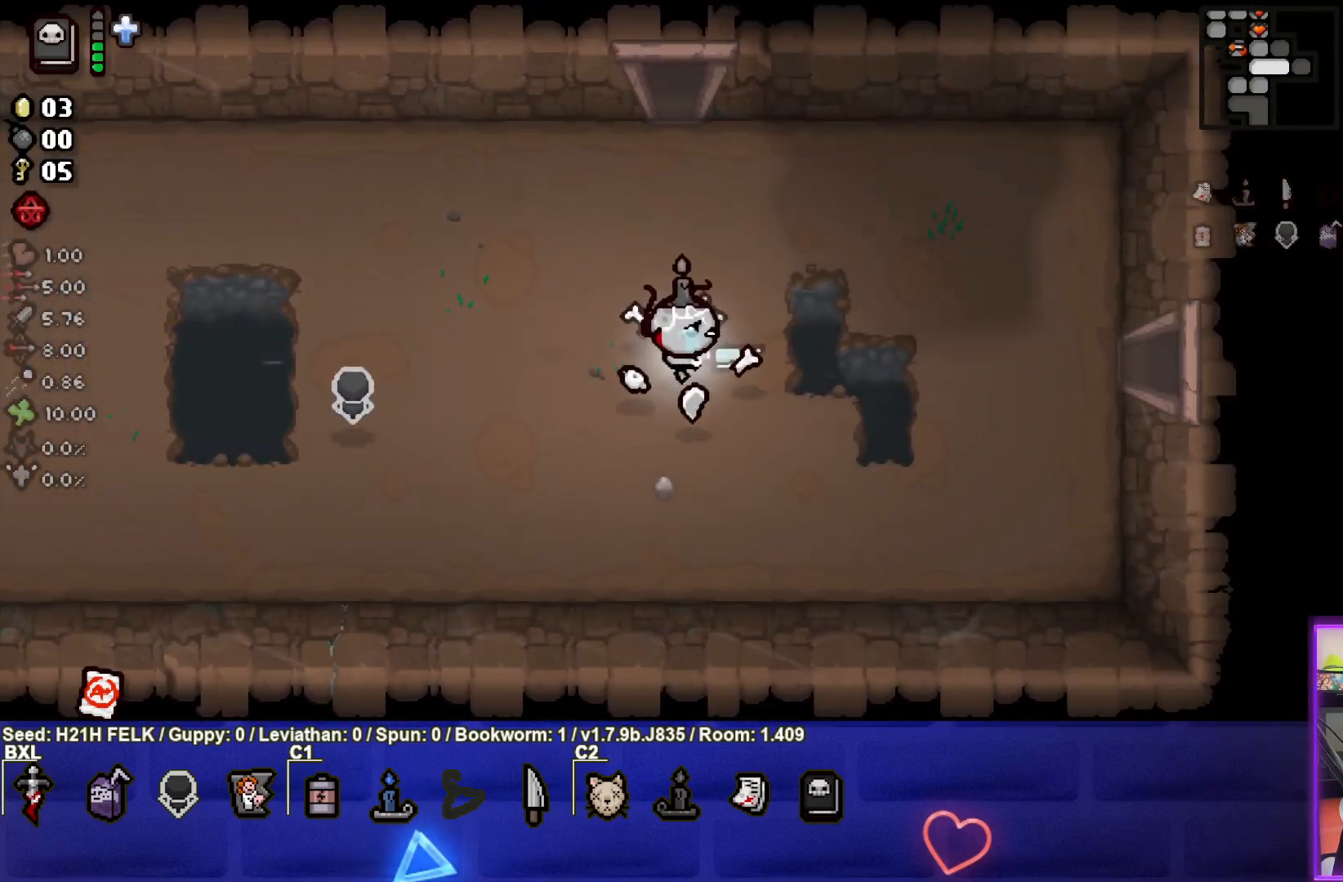
{"buttons": [], "left_stick": "right", "events": []}
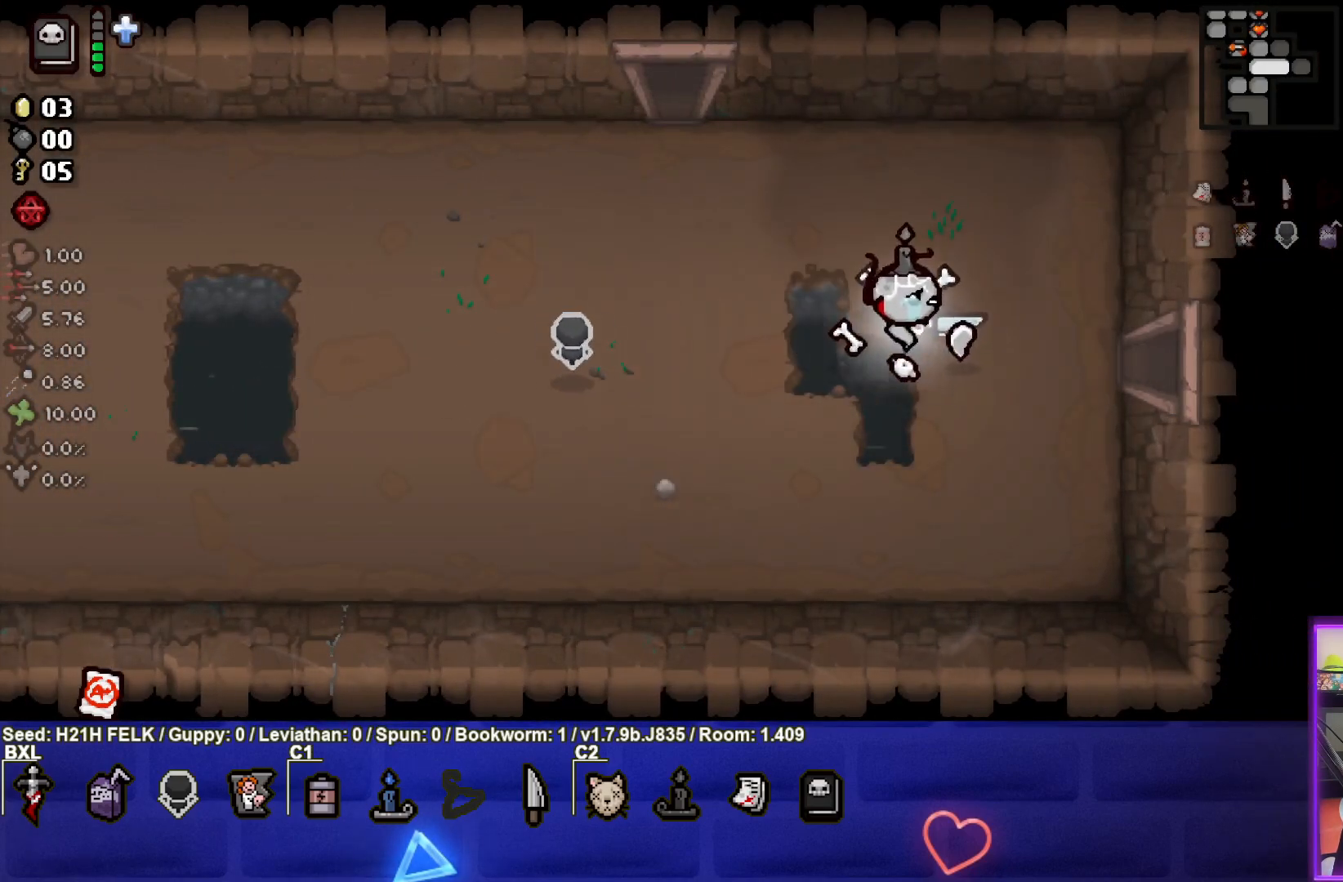
{"buttons": [], "left_stick": "right", "events": []}
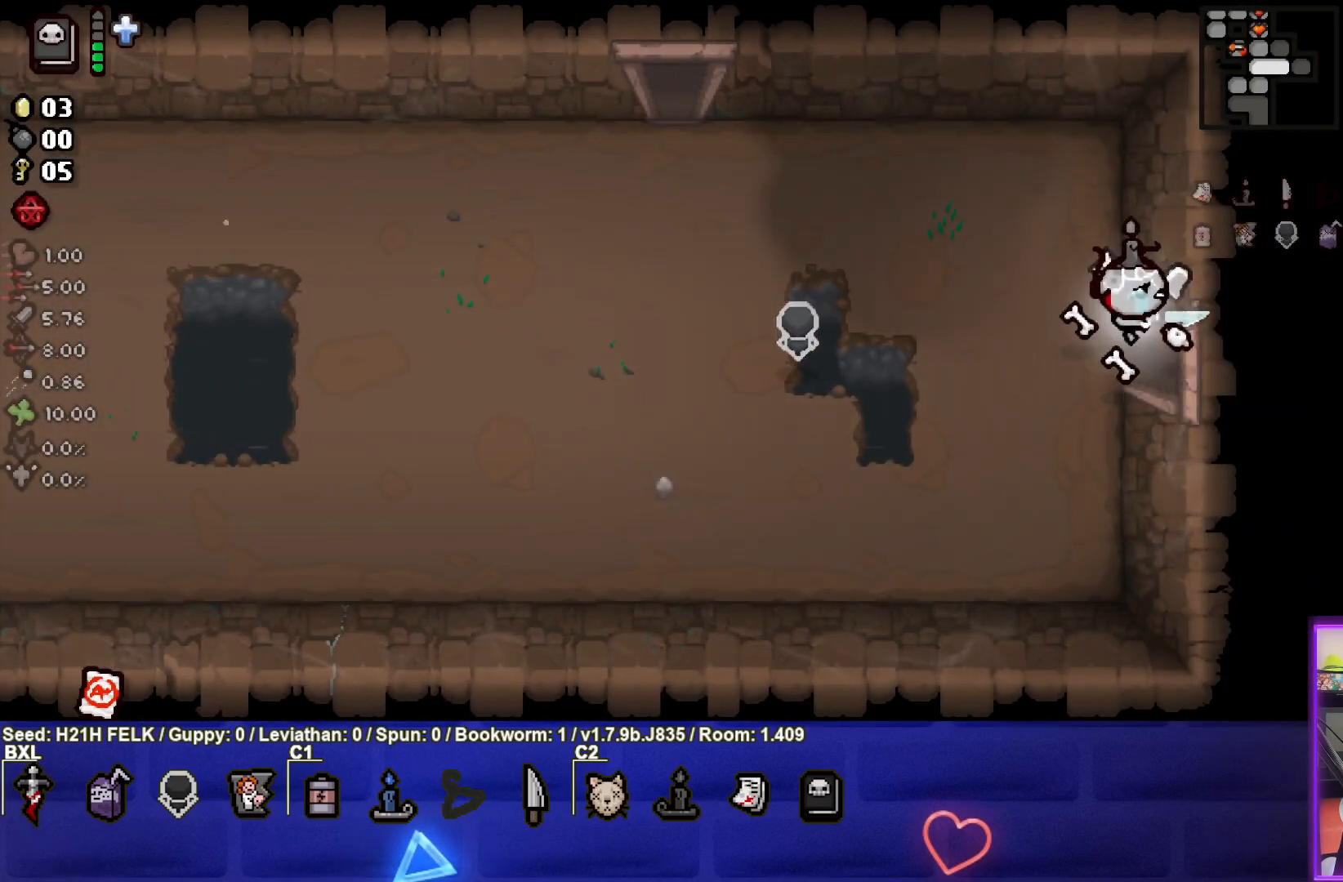
{"buttons": [], "left_stick": "center", "events": [[167, "left_stick", "center"]]}
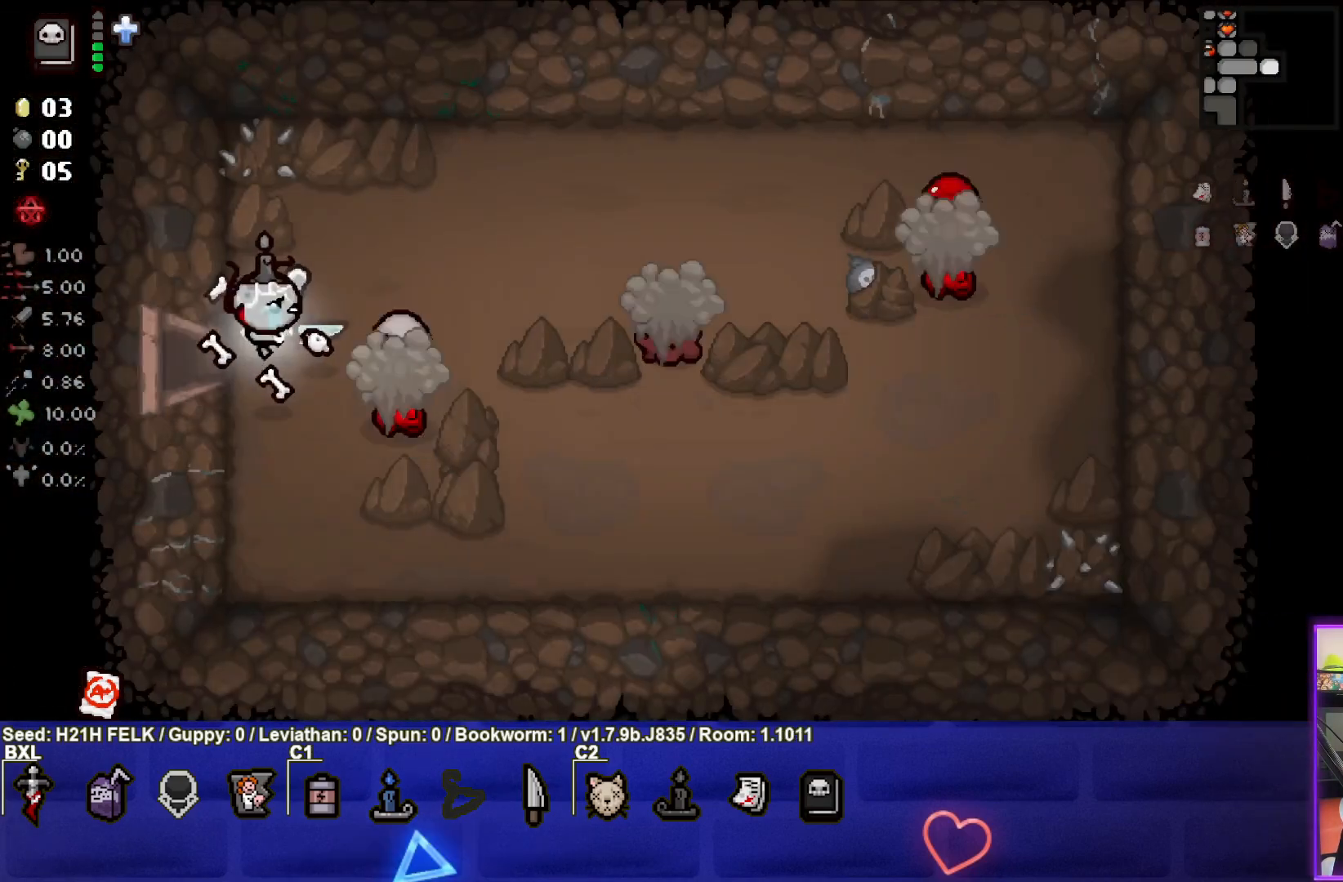
{"buttons": ["CIRCLE"], "left_stick": "left", "events": [[33, "CIRCLE", "down"], [250, "left_stick", "down"], [467, "left_stick", "left"]]}
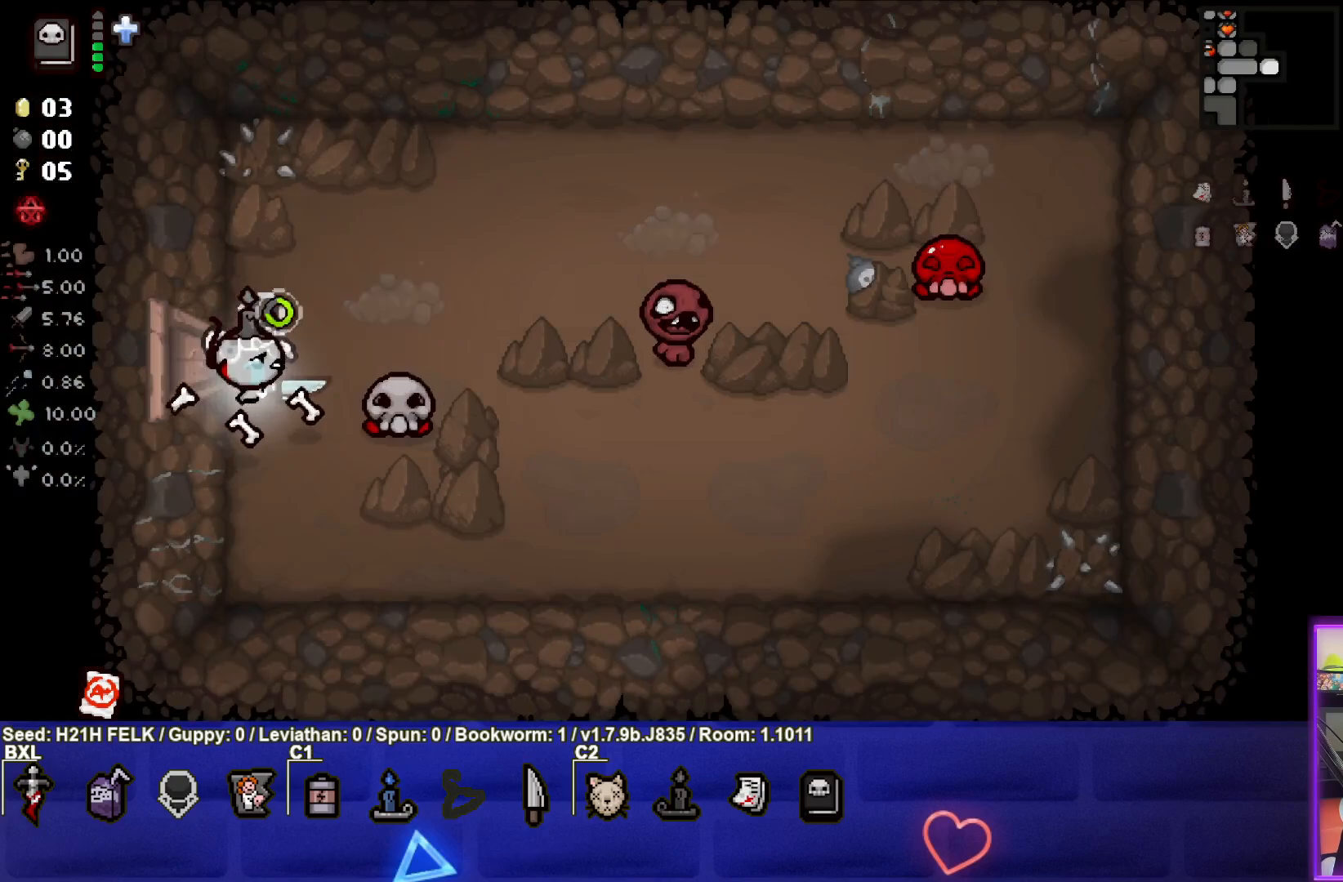
{"buttons": ["CIRCLE"], "left_stick": "left", "events": [[33, "left_stick", "center"], [133, "left_stick", "left"], [367, "left_stick", "center"], [467, "left_stick", "left"]]}